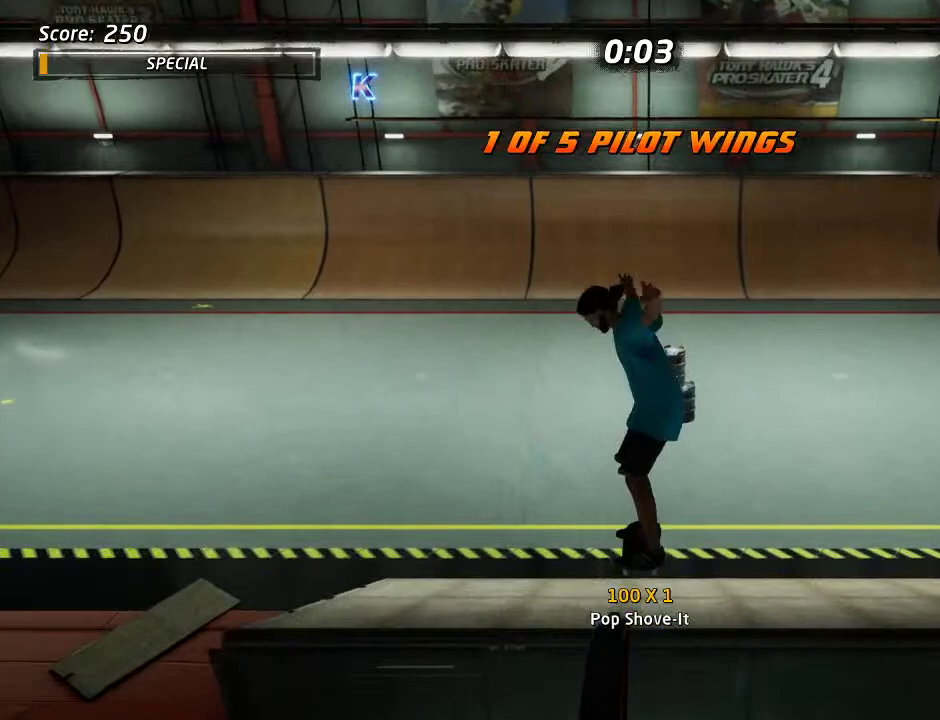
Gameplay with a controller (PlayStation layout); each line is a JSON object with the inputs held at the frame after it. "events" lists button and stick changes between this image and that frame as [ms after this image, input, new state], when the widget could be followed in between. Not read: DPAD_LEFT L3 R3 left_stick.
{"buttons": ["CROSS"], "right_stick": "center", "events": [[67, "DPAD_UP", "up"], [133, "CROSS", "down"], [317, "DPAD_RIGHT", "down"], [450, "DPAD_RIGHT", "up"]]}
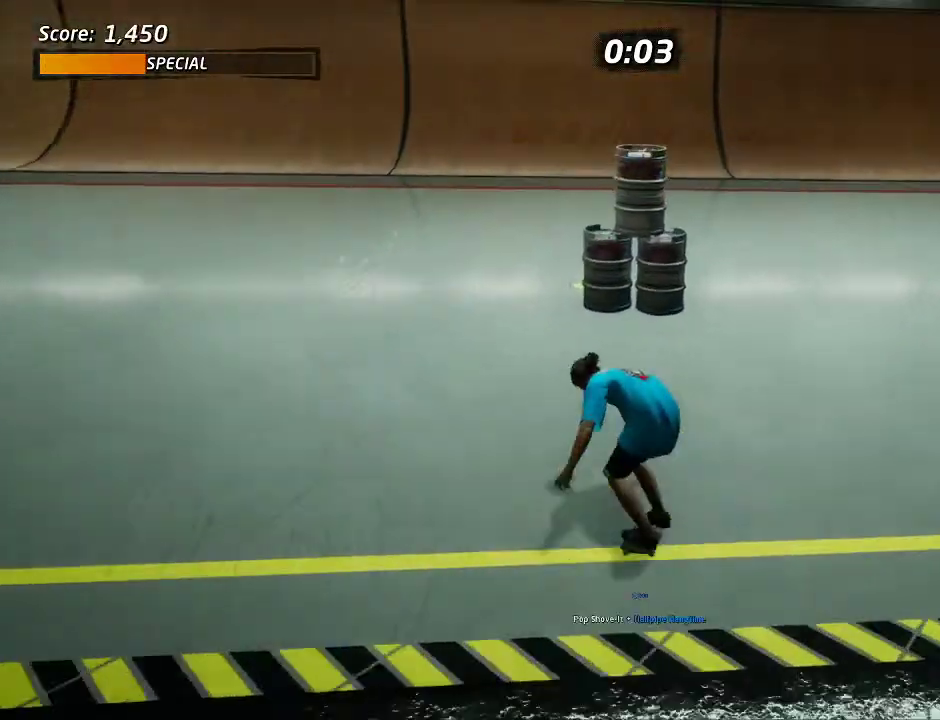
{"buttons": ["DPAD_DOWN"], "right_stick": "center", "events": [[67, "DPAD_DOWN", "down"], [217, "CROSS", "up"], [267, "DPAD_DOWN", "up"], [350, "START", "down"], [433, "DPAD_DOWN", "down"], [433, "START", "up"]]}
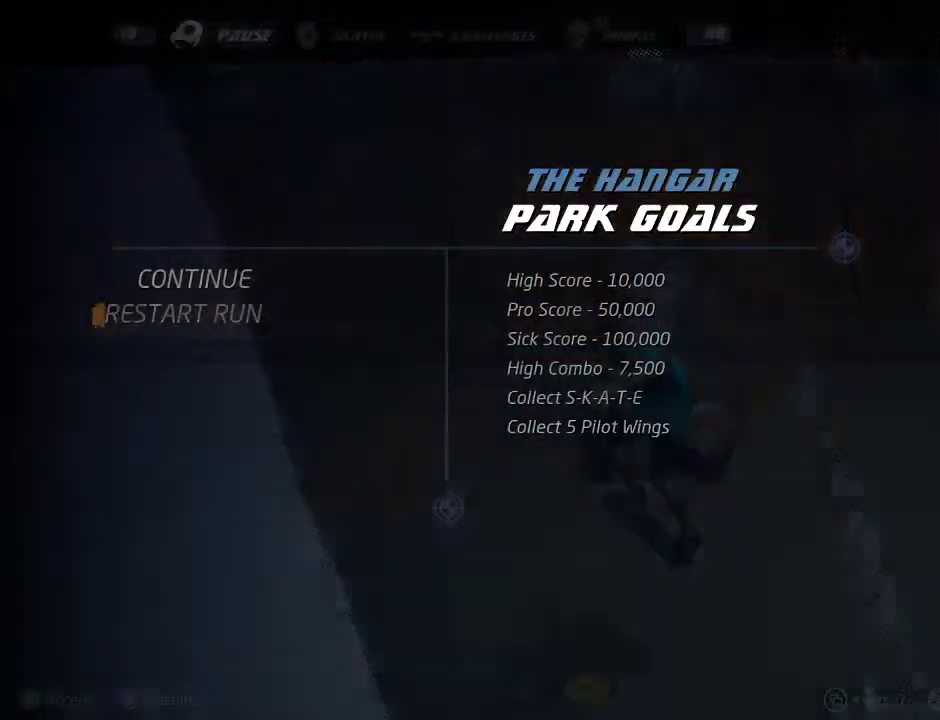
{"buttons": ["CROSS"], "right_stick": "center", "events": [[17, "CROSS", "down"], [17, "DPAD_DOWN", "up"], [100, "CROSS", "up"], [183, "CROSS", "down"]]}
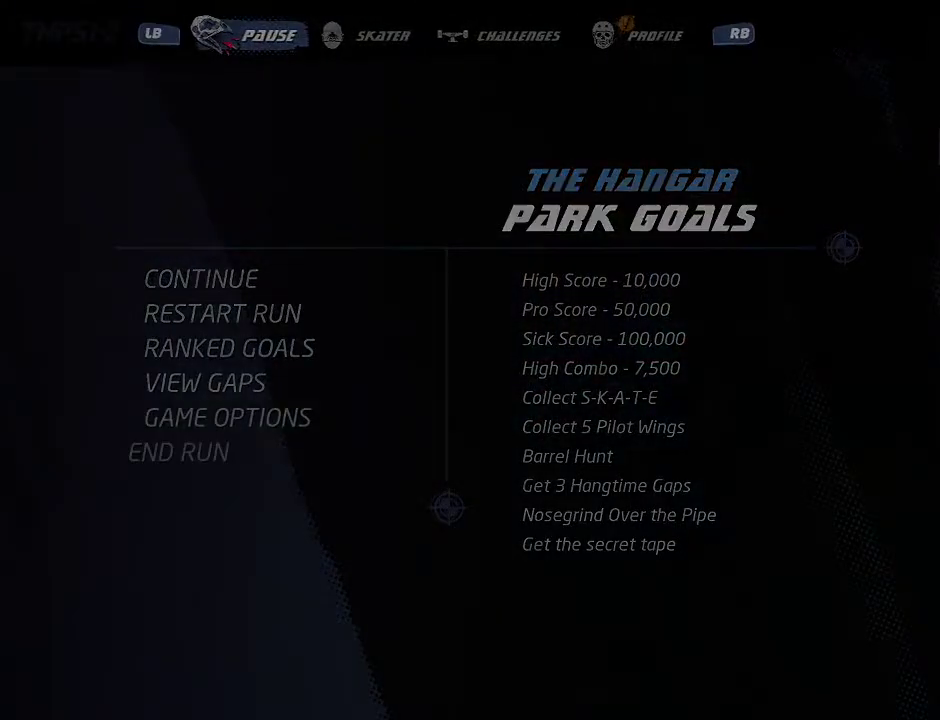
{"buttons": ["CROSS"], "right_stick": "center", "events": []}
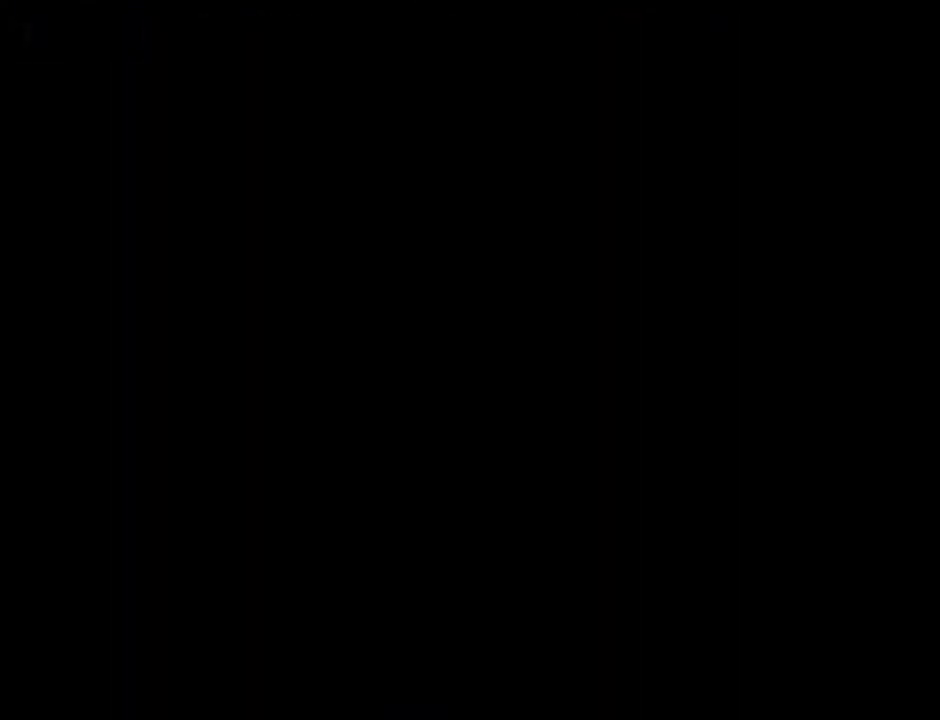
{"buttons": ["CROSS"], "right_stick": "center", "events": []}
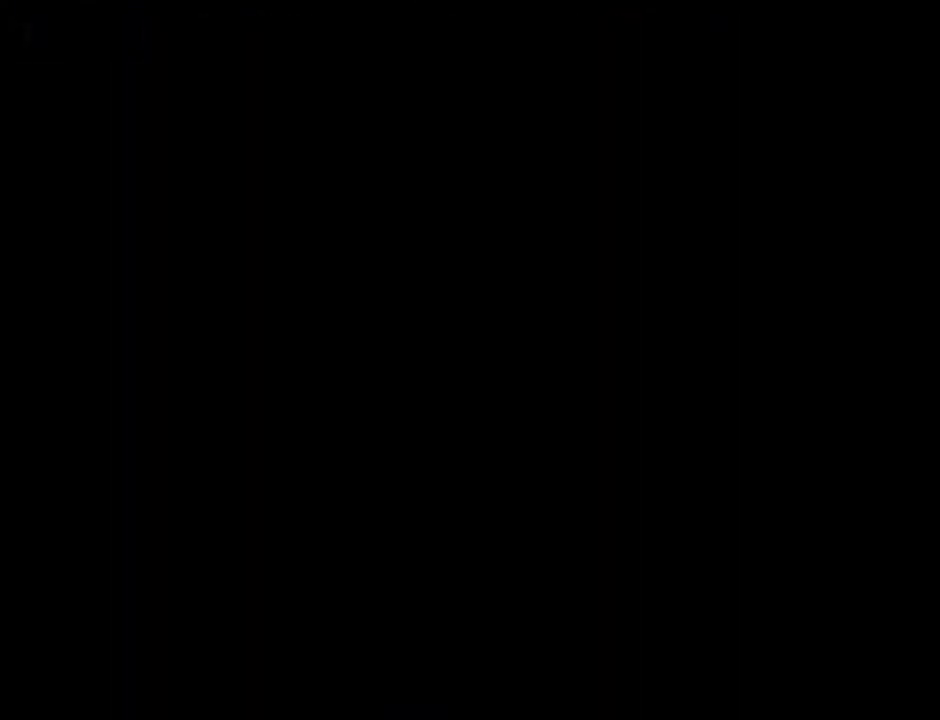
{"buttons": ["CROSS"], "right_stick": "center", "events": []}
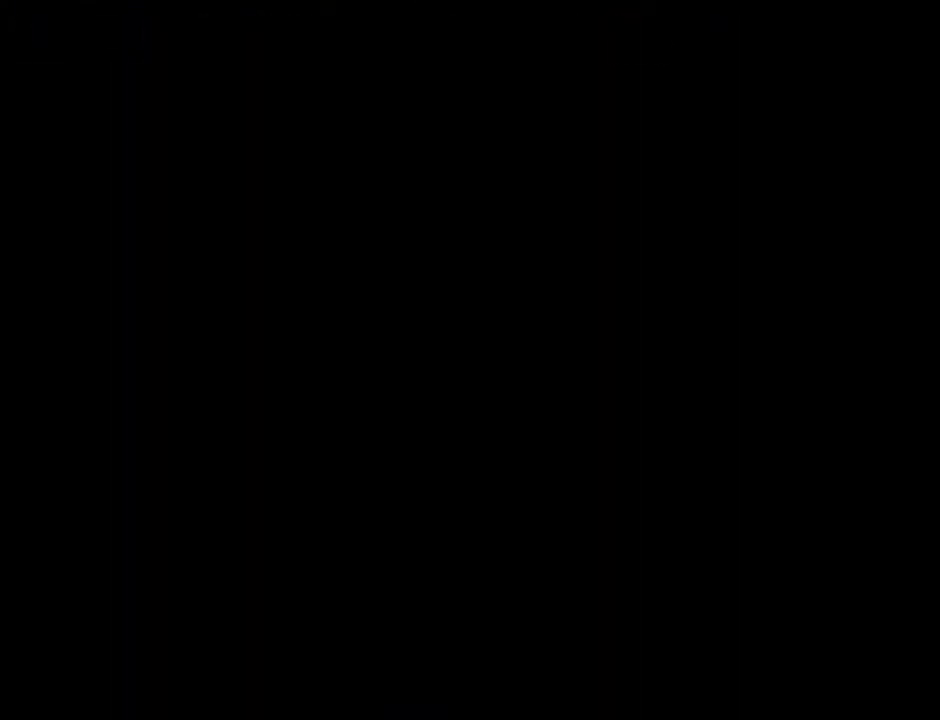
{"buttons": ["CROSS"], "right_stick": "center", "events": []}
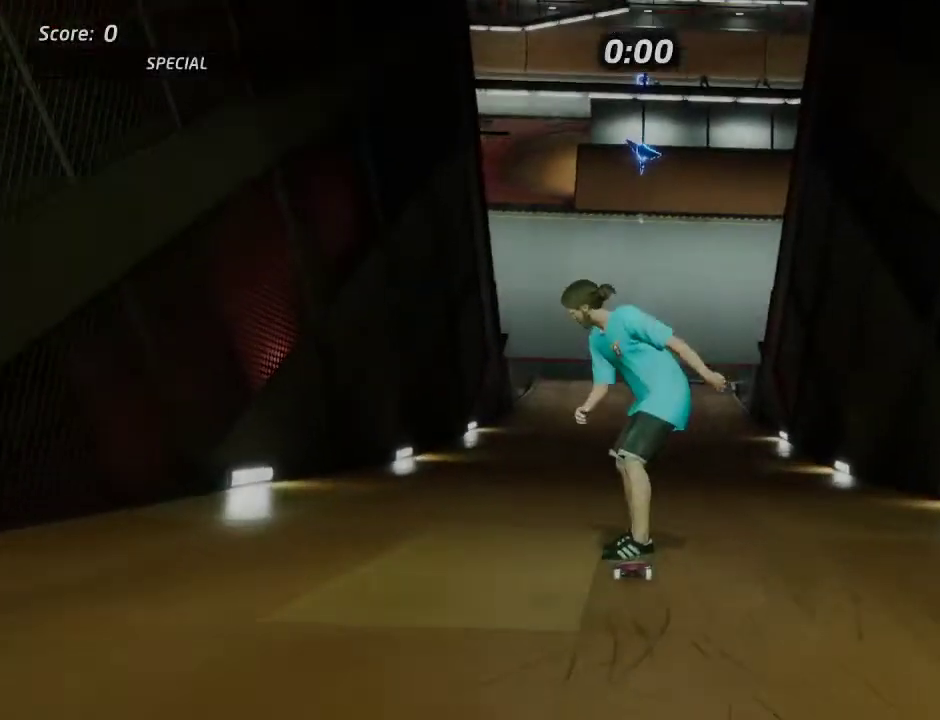
{"buttons": ["CROSS"], "right_stick": "center", "events": [[233, "DPAD_UP", "down"], [300, "DPAD_UP", "up"], [383, "CROSS", "up"], [383, "DPAD_UP", "down"], [483, "CROSS", "down"], [483, "DPAD_UP", "up"]]}
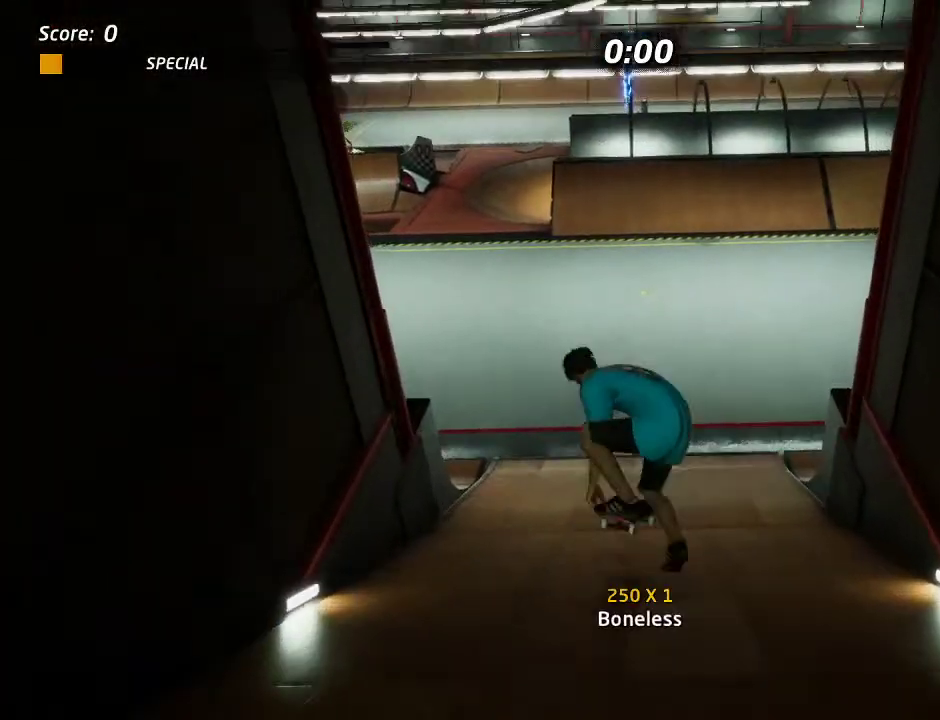
{"buttons": ["CROSS"], "right_stick": "center", "events": [[33, "DPAD_UP", "down"], [183, "DPAD_UP", "up"]]}
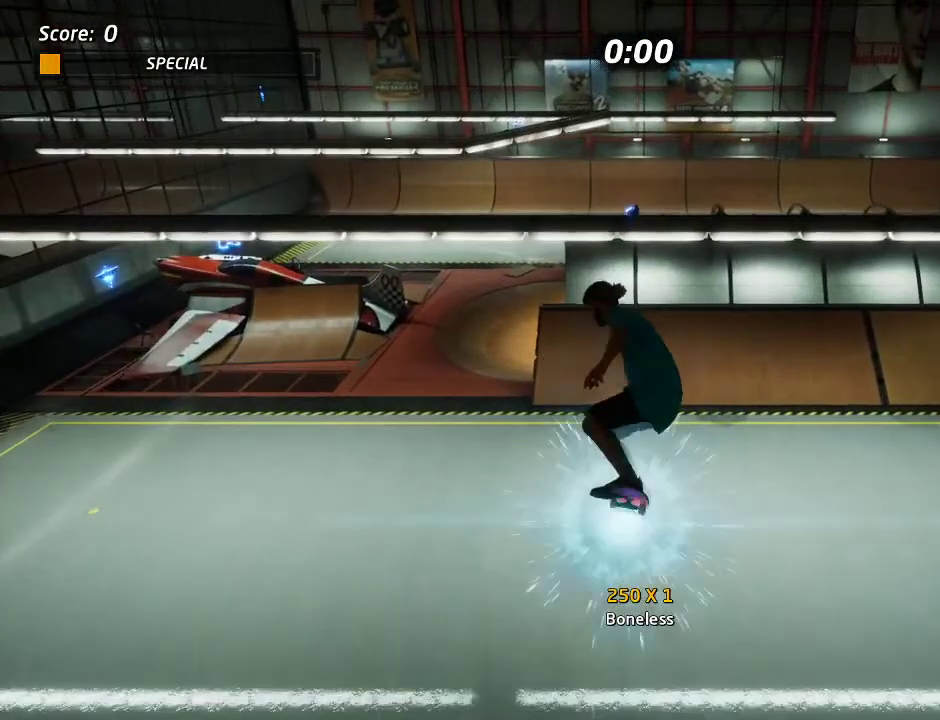
{"buttons": ["CROSS"], "right_stick": "center", "events": []}
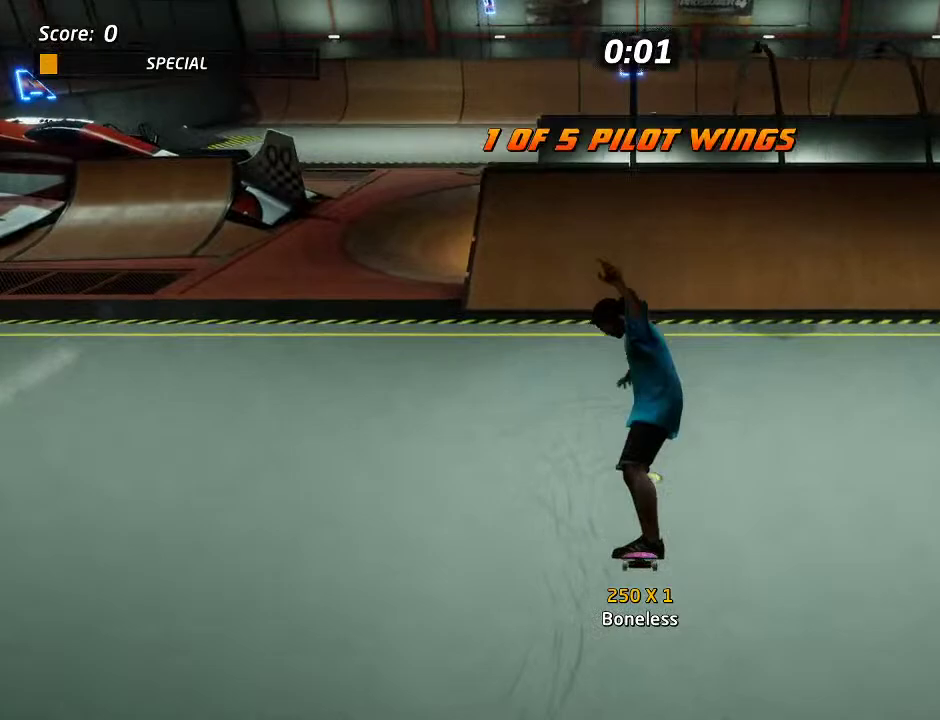
{"buttons": ["CROSS"], "right_stick": "center", "events": []}
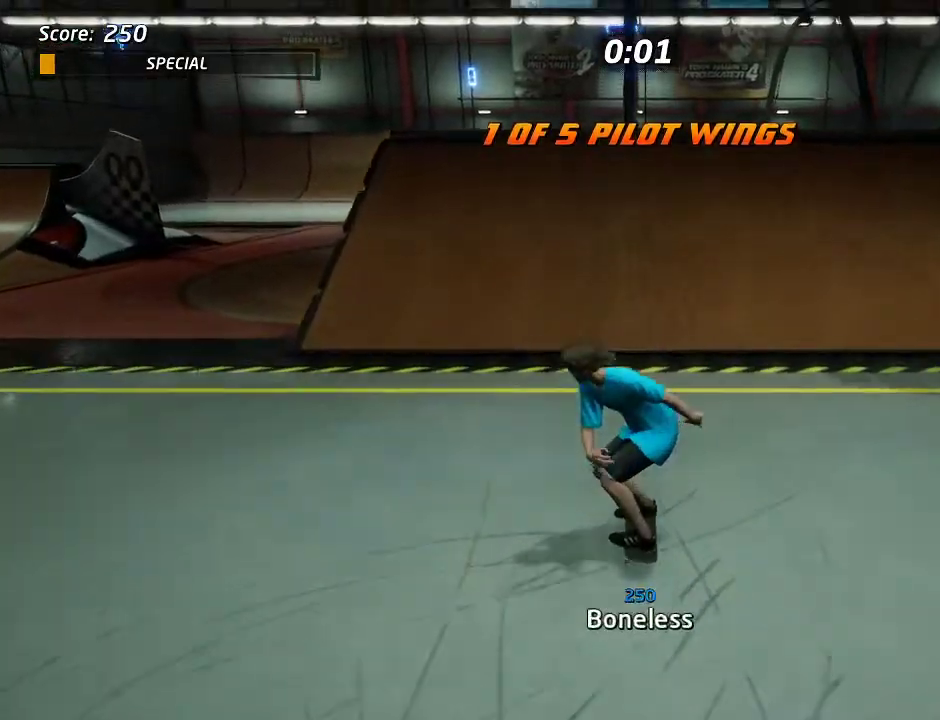
{"buttons": [], "right_stick": "center", "events": [[267, "CROSS", "up"], [300, "DPAD_DOWN", "down"], [300, "DPAD_RIGHT", "down"], [333, "CIRCLE", "down"], [383, "CIRCLE", "up"], [383, "DPAD_RIGHT", "up"], [400, "DPAD_DOWN", "up"]]}
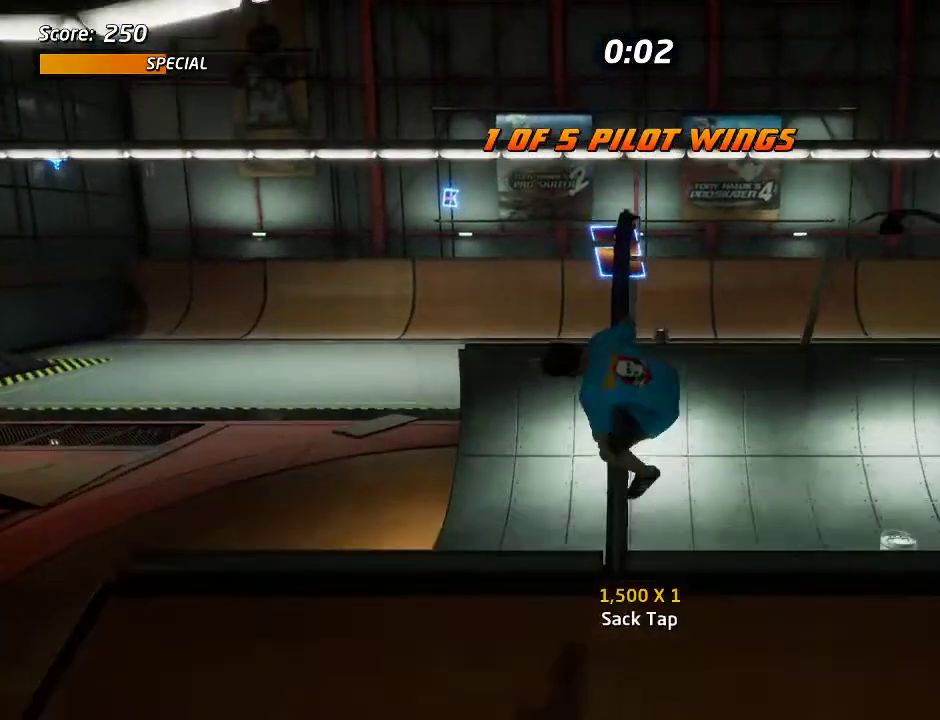
{"buttons": ["CIRCLE", "DPAD_UP"], "right_stick": "center", "events": [[17, "CIRCLE", "down"], [367, "DPAD_UP", "down"]]}
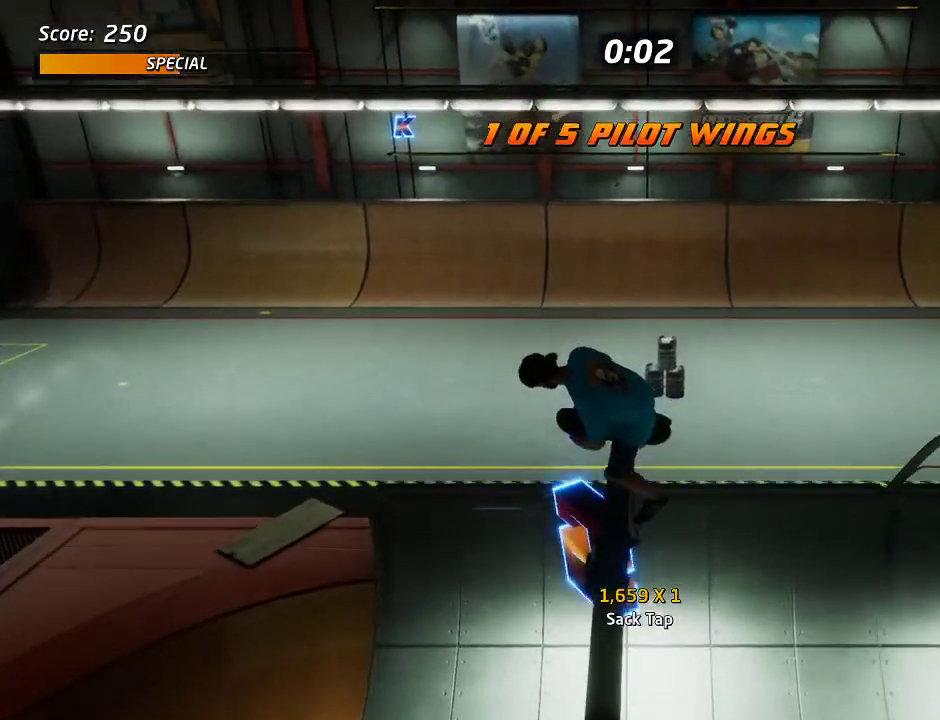
{"buttons": ["TRIANGLE", "DPAD_UP"], "right_stick": "center", "events": [[150, "CIRCLE", "up"], [183, "DPAD_UP", "up"], [283, "CROSS", "down"], [400, "DPAD_DOWN", "down"], [467, "DPAD_DOWN", "up"], [483, "CROSS", "up"], [483, "DPAD_UP", "down"], [483, "TRIANGLE", "down"]]}
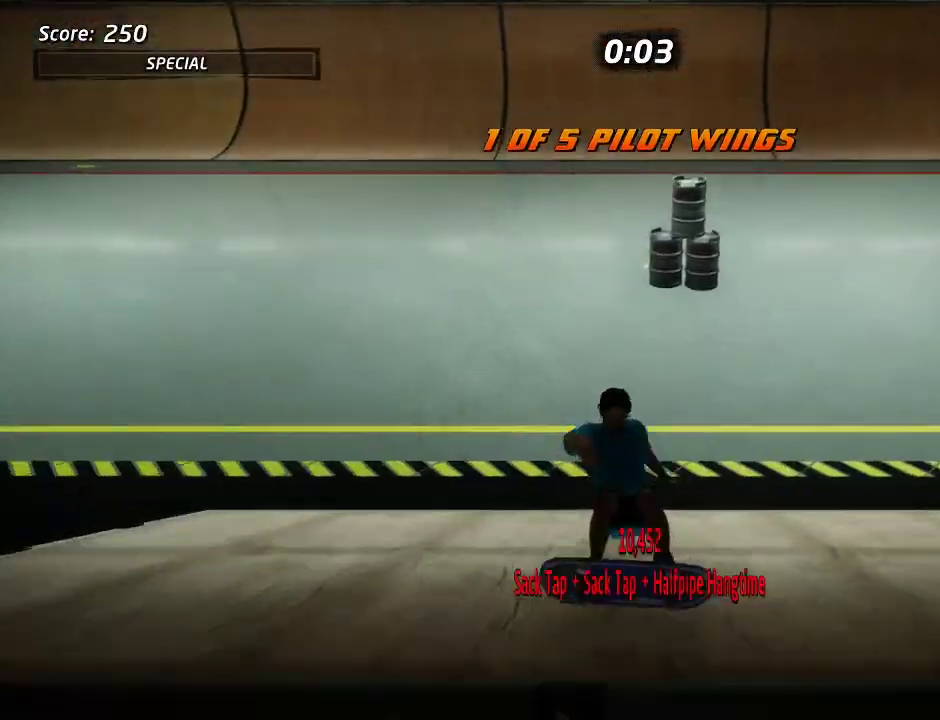
{"buttons": [], "right_stick": "center", "events": [[83, "DPAD_UP", "up"], [350, "TRIANGLE", "up"]]}
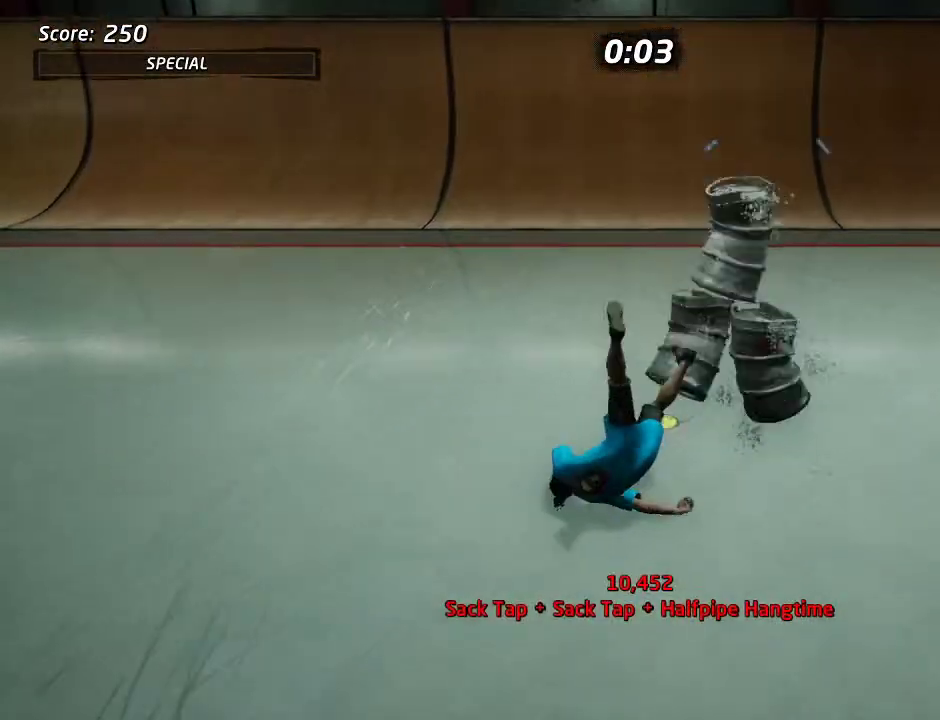
{"buttons": ["CROSS"], "right_stick": "center", "events": [[50, "START", "down"], [283, "START", "up"], [317, "DPAD_DOWN", "down"], [400, "DPAD_DOWN", "up"], [433, "CROSS", "down"]]}
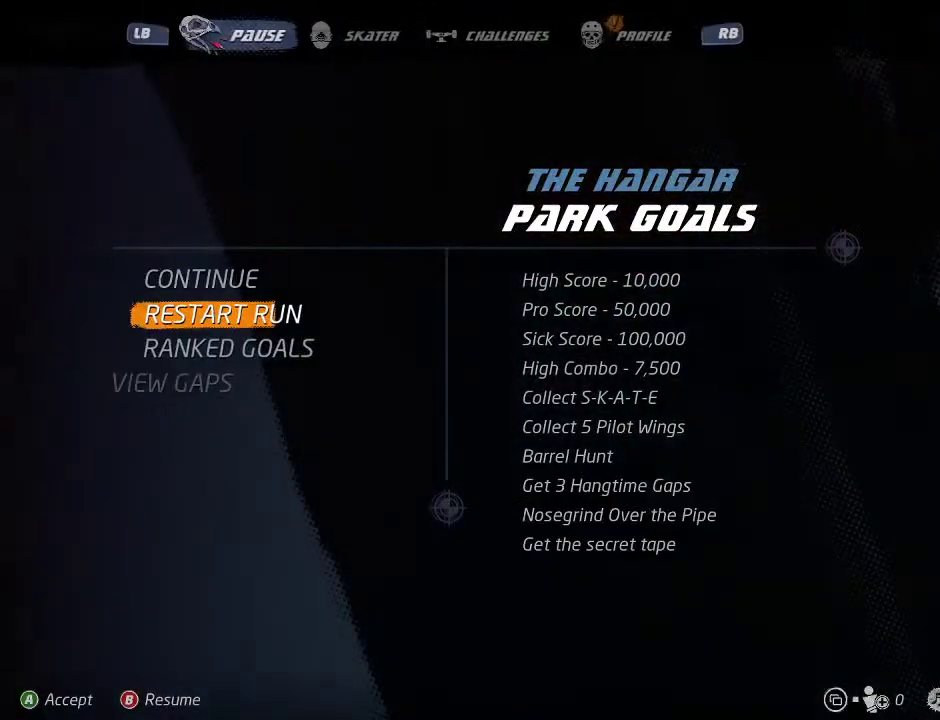
{"buttons": [], "right_stick": "center", "events": [[67, "CROSS", "up"]]}
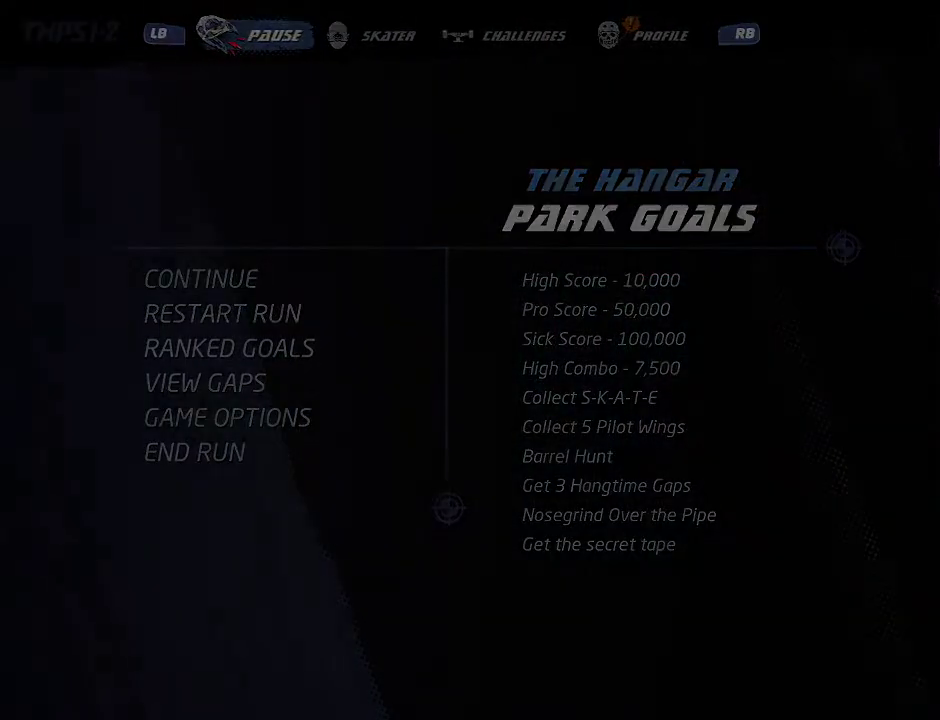
{"buttons": ["CROSS"], "right_stick": "center", "events": [[400, "CROSS", "down"]]}
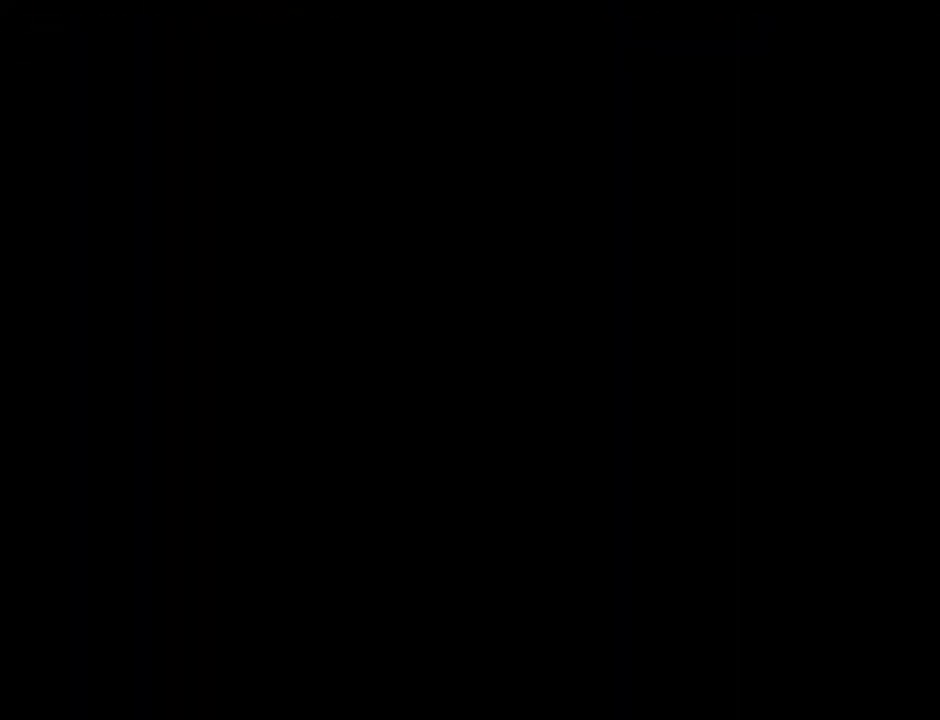
{"buttons": ["CROSS"], "right_stick": "center", "events": []}
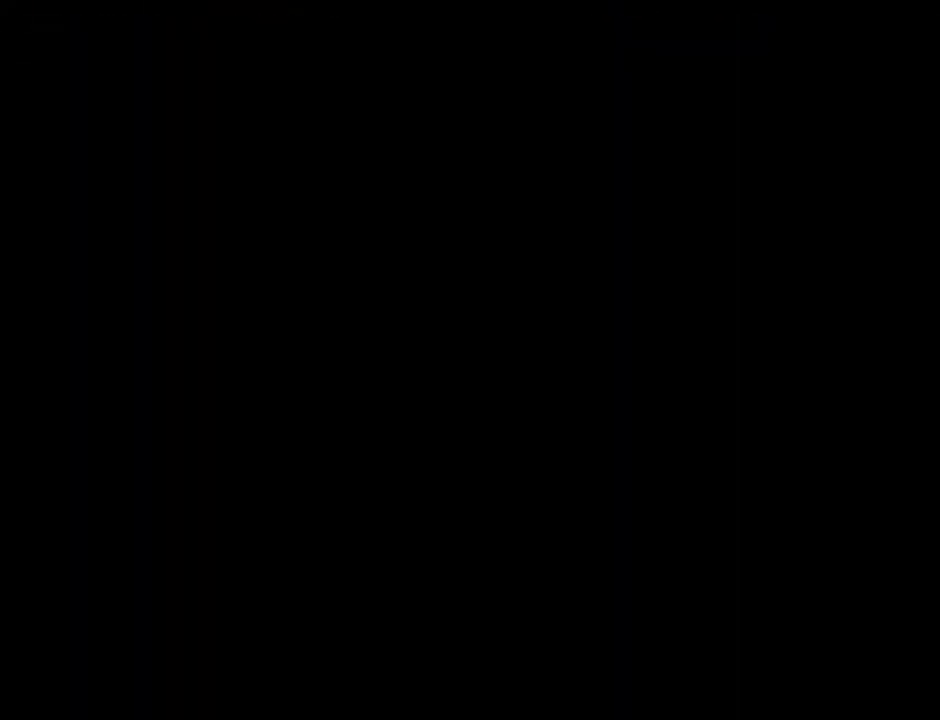
{"buttons": ["CROSS"], "right_stick": "center", "events": []}
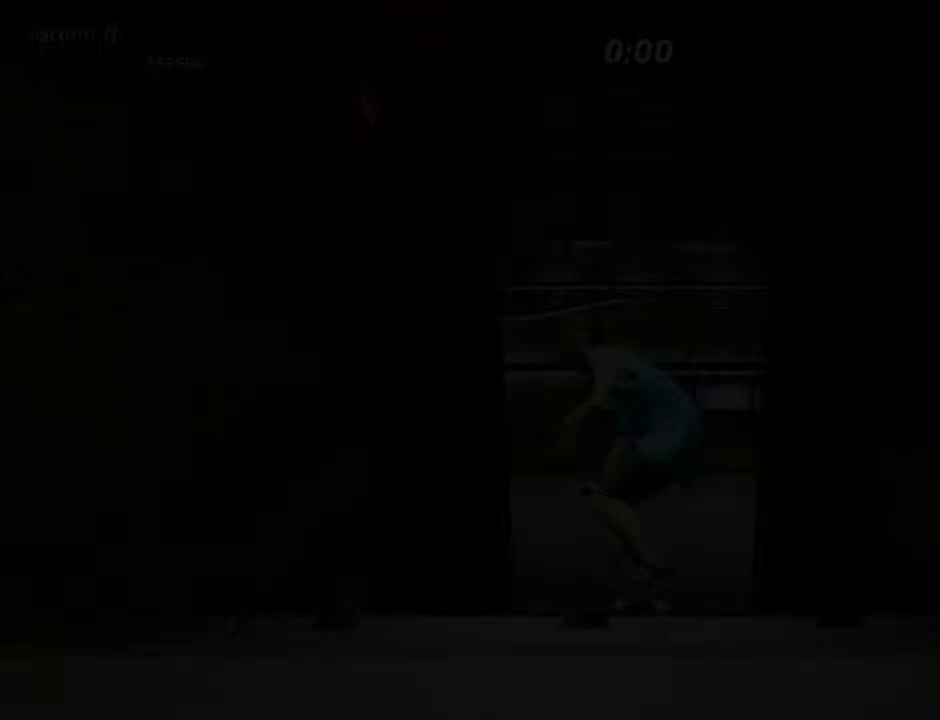
{"buttons": ["CROSS"], "right_stick": "center", "events": []}
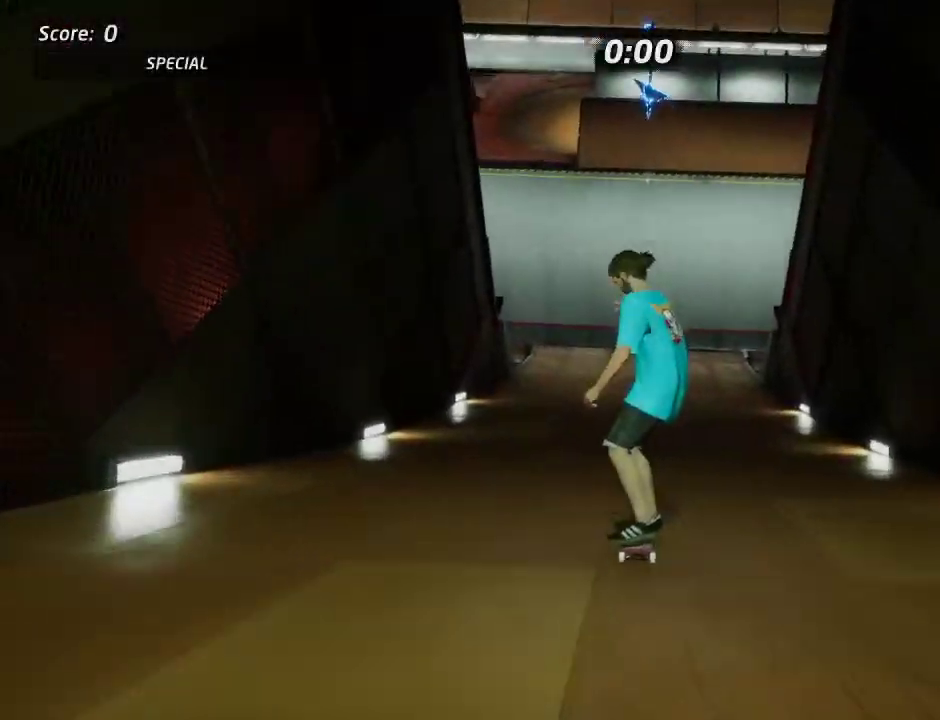
{"buttons": ["CROSS", "DPAD_UP"], "right_stick": "center", "events": [[133, "DPAD_UP", "down"], [233, "DPAD_UP", "up"], [300, "DPAD_UP", "down"], [383, "CROSS", "up"], [383, "DPAD_UP", "up"], [433, "DPAD_UP", "down"], [483, "CROSS", "down"]]}
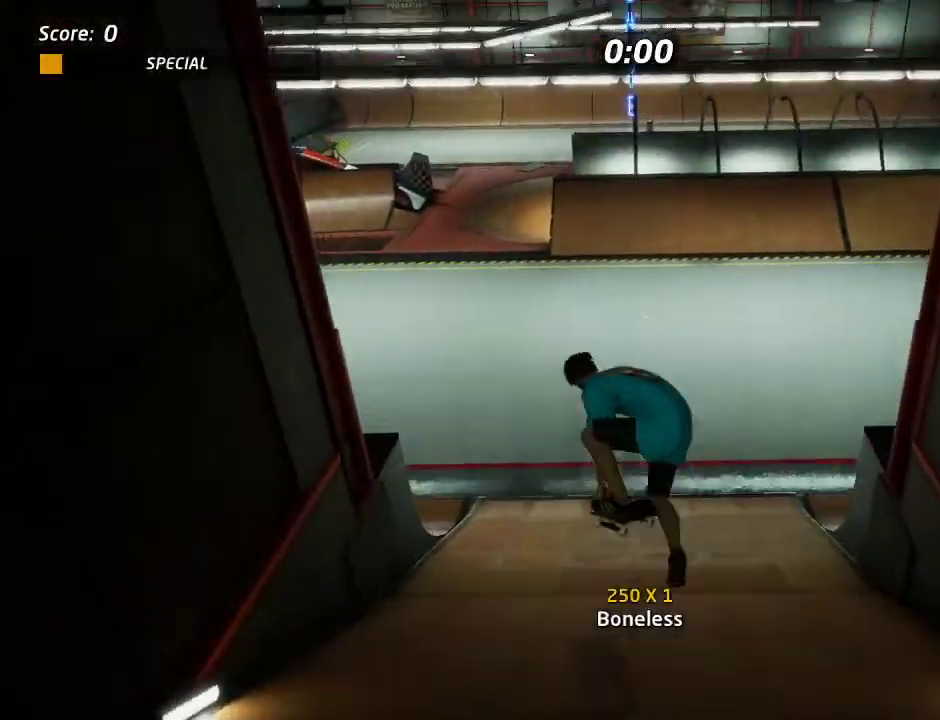
{"buttons": ["CROSS"], "right_stick": "center", "events": [[50, "DPAD_UP", "up"]]}
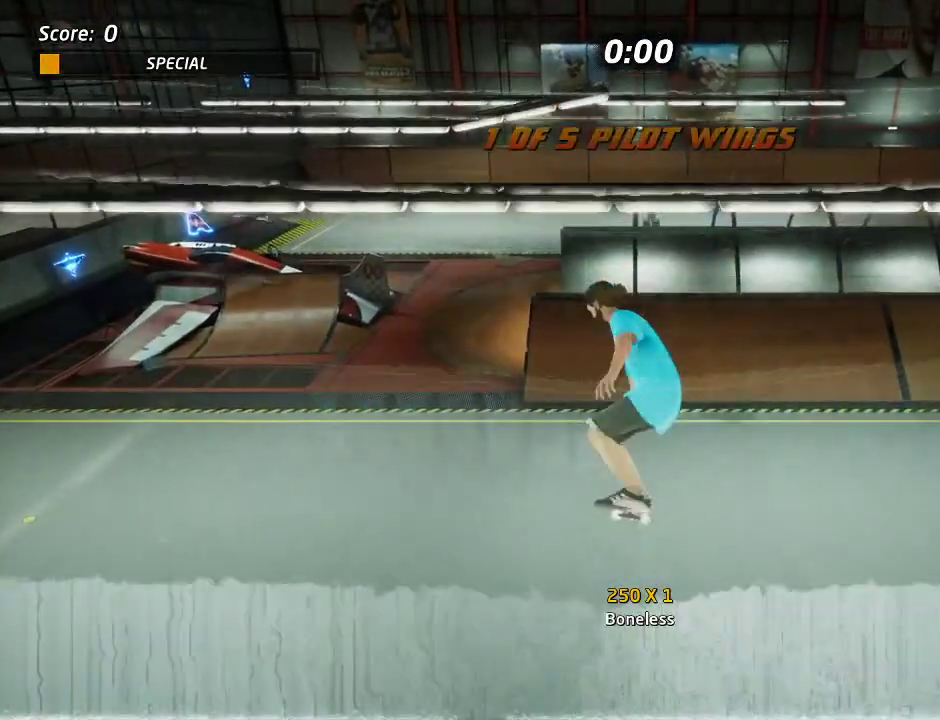
{"buttons": ["CROSS"], "right_stick": "center", "events": []}
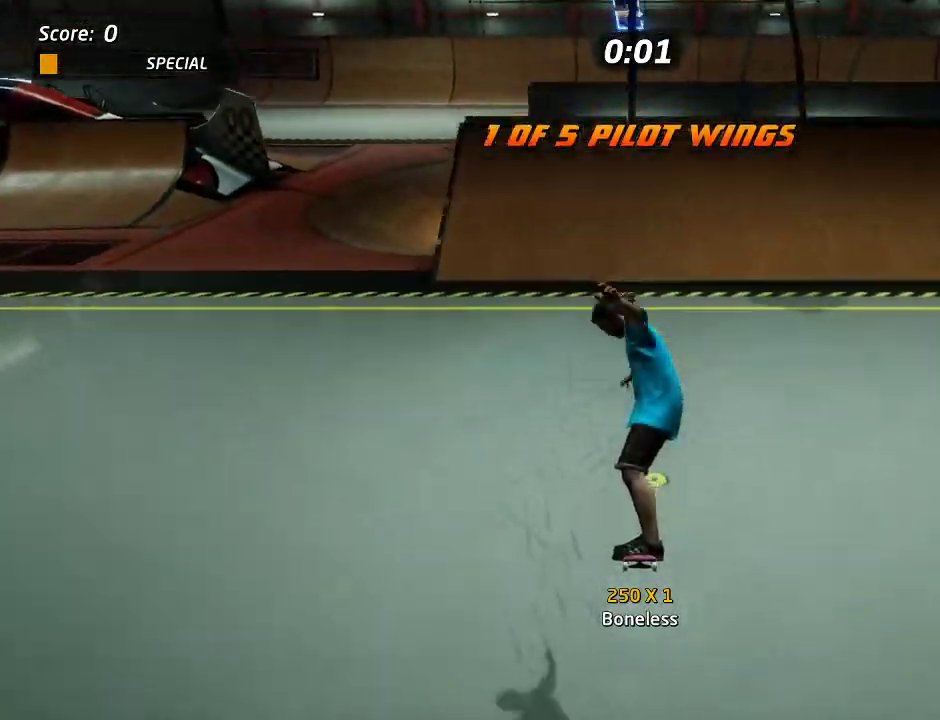
{"buttons": ["CROSS"], "right_stick": "center", "events": []}
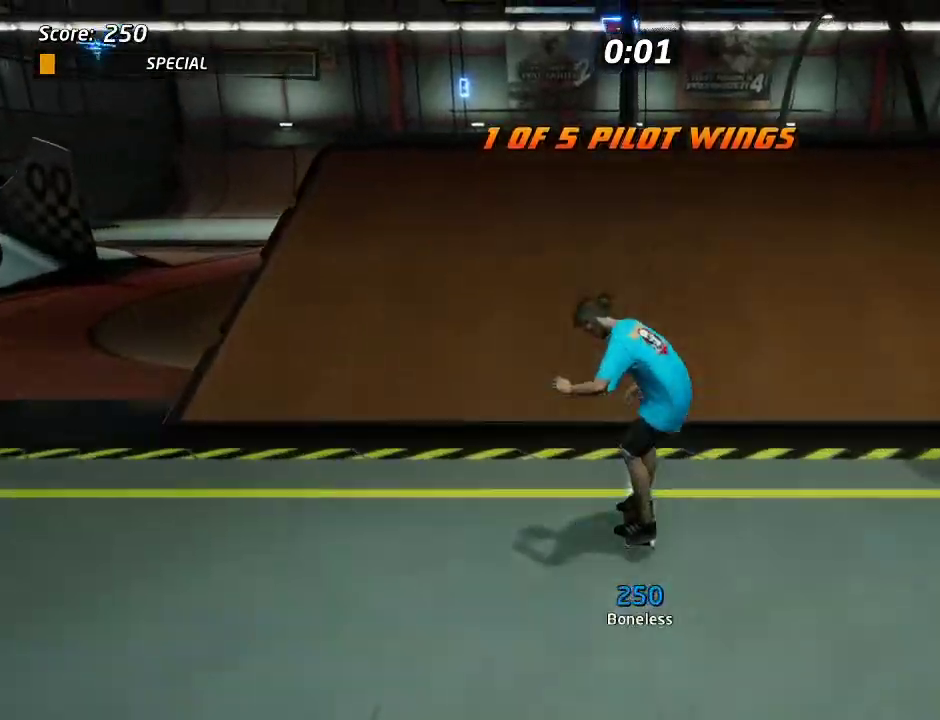
{"buttons": ["CIRCLE"], "right_stick": "center", "events": [[133, "CROSS", "up"], [167, "DPAD_DOWN", "down"], [167, "DPAD_RIGHT", "down"], [200, "CIRCLE", "down"], [233, "DPAD_RIGHT", "up"], [267, "CIRCLE", "up"], [267, "DPAD_DOWN", "up"], [333, "CIRCLE", "down"]]}
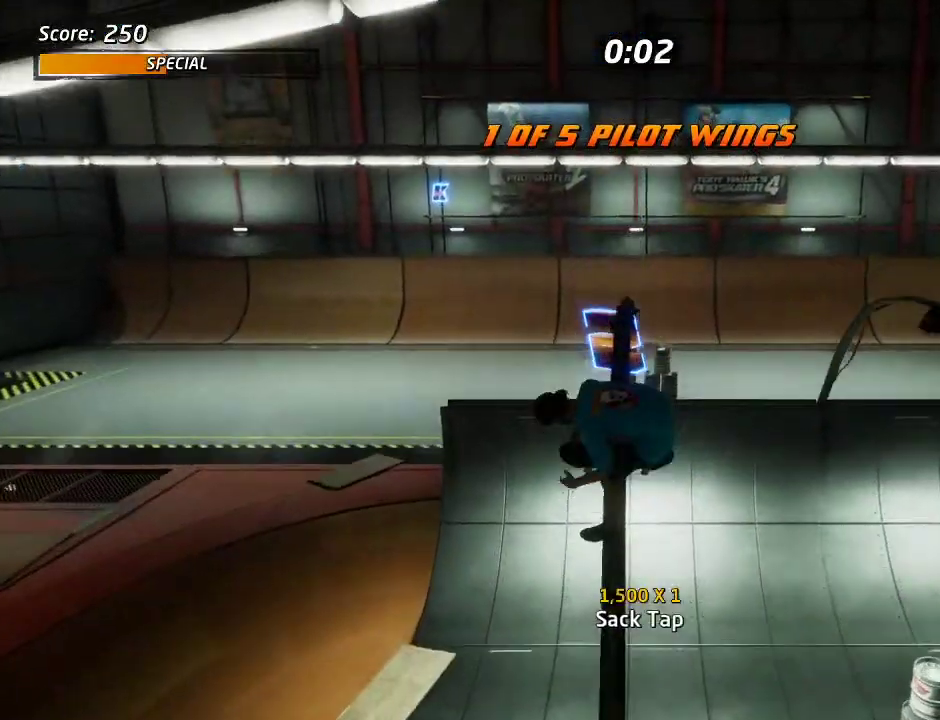
{"buttons": ["CROSS"], "right_stick": "center", "events": [[383, "CIRCLE", "up"], [500, "CROSS", "down"]]}
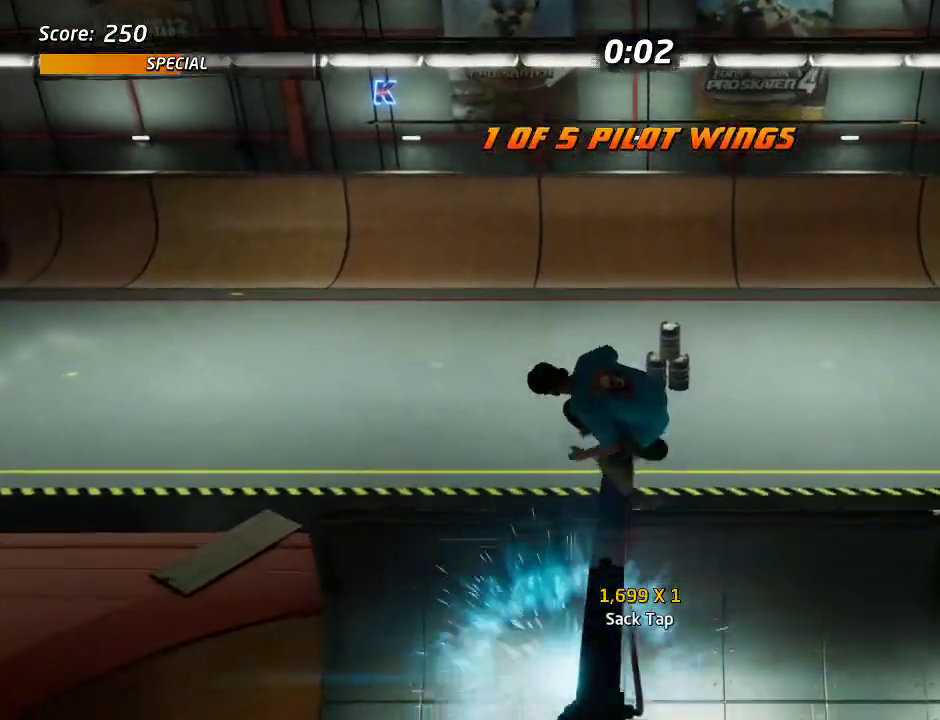
{"buttons": ["CROSS"], "right_stick": "center", "events": [[50, "DPAD_UP", "down"], [133, "DPAD_UP", "up"], [183, "DPAD_DOWN", "down"], [233, "DPAD_RIGHT", "down"], [250, "DPAD_DOWN", "up"], [283, "DPAD_RIGHT", "up"], [283, "DPAD_UP", "down"], [367, "DPAD_UP", "up"]]}
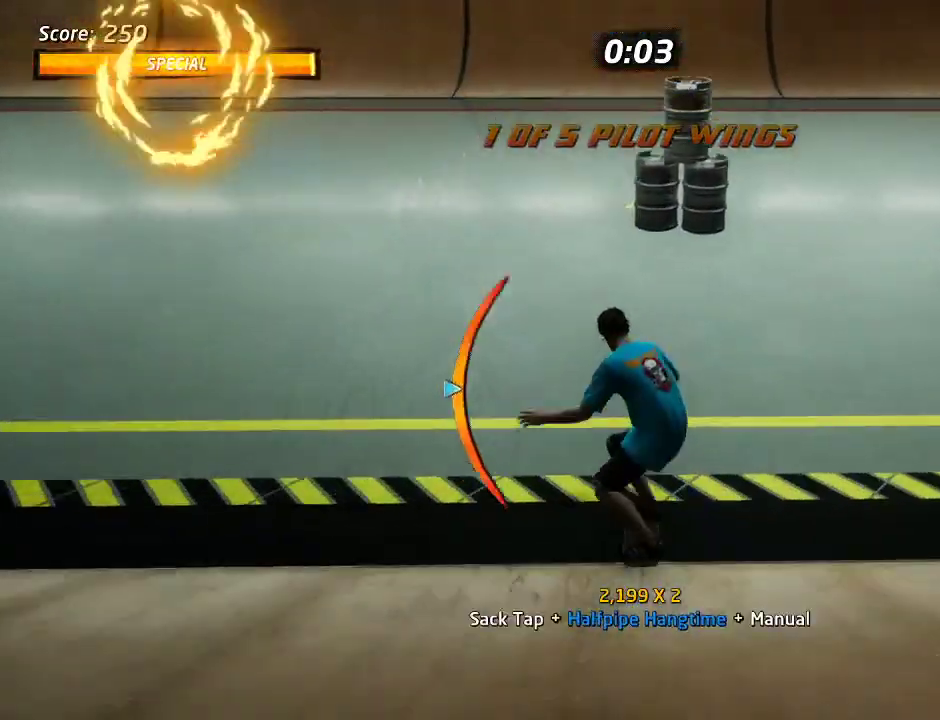
{"buttons": ["CROSS", "DPAD_DOWN"], "right_stick": "center", "events": [[150, "DPAD_RIGHT", "down"], [233, "DPAD_RIGHT", "up"], [333, "DPAD_DOWN", "down"]]}
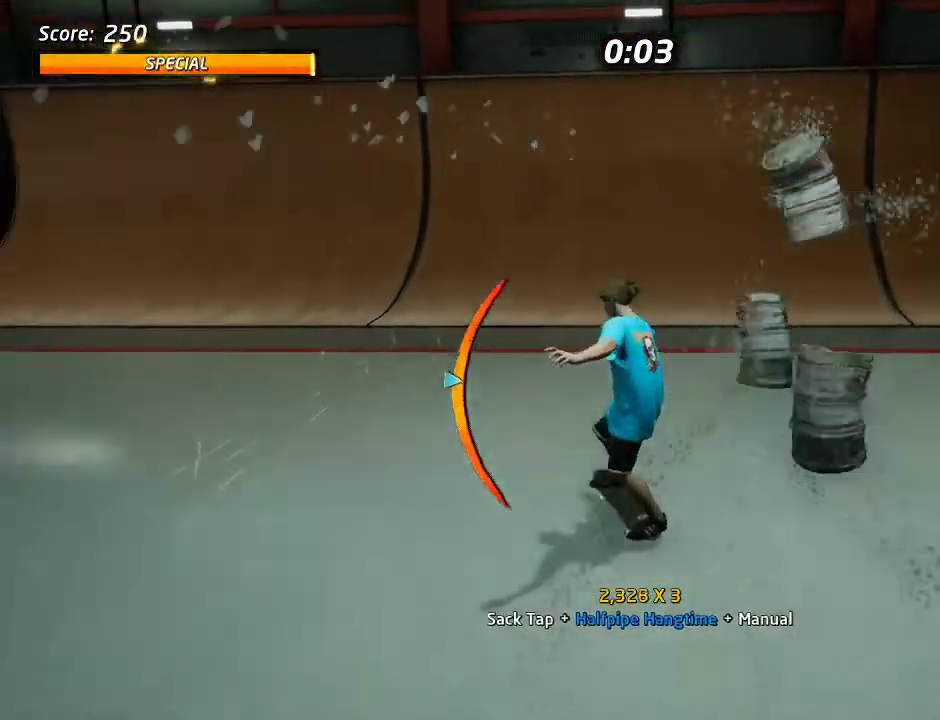
{"buttons": ["CROSS"], "right_stick": "center", "events": [[83, "DPAD_DOWN", "up"], [117, "DPAD_UP", "down"], [250, "DPAD_UP", "up"], [317, "DPAD_UP", "down"], [467, "DPAD_UP", "up"]]}
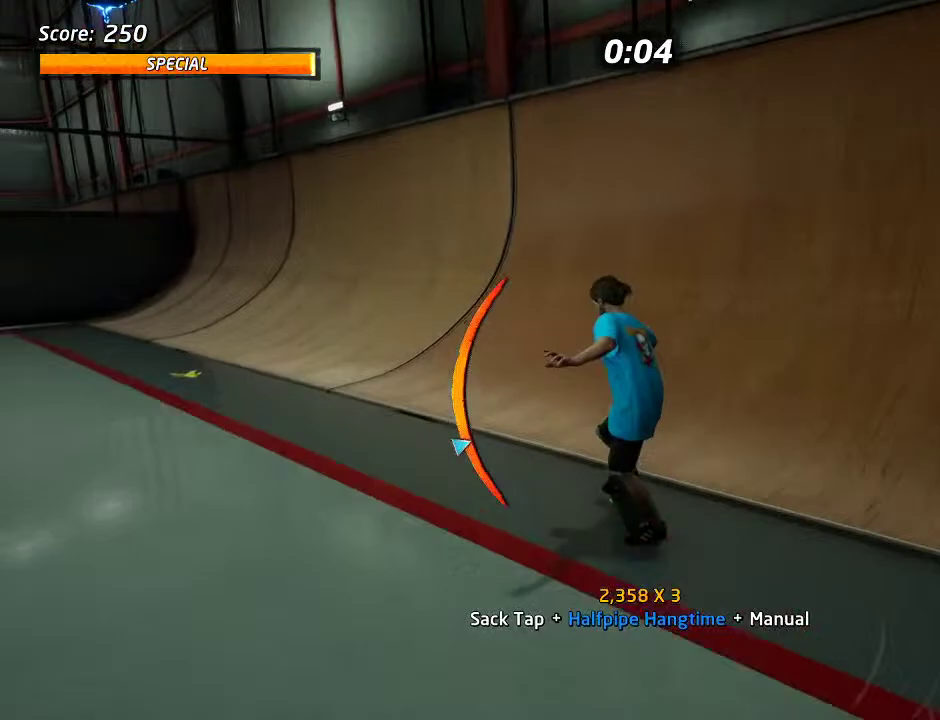
{"buttons": ["CROSS"], "right_stick": "center", "events": [[200, "DPAD_RIGHT", "down"], [217, "DPAD_DOWN", "down"], [433, "DPAD_DOWN", "up"], [467, "DPAD_RIGHT", "up"]]}